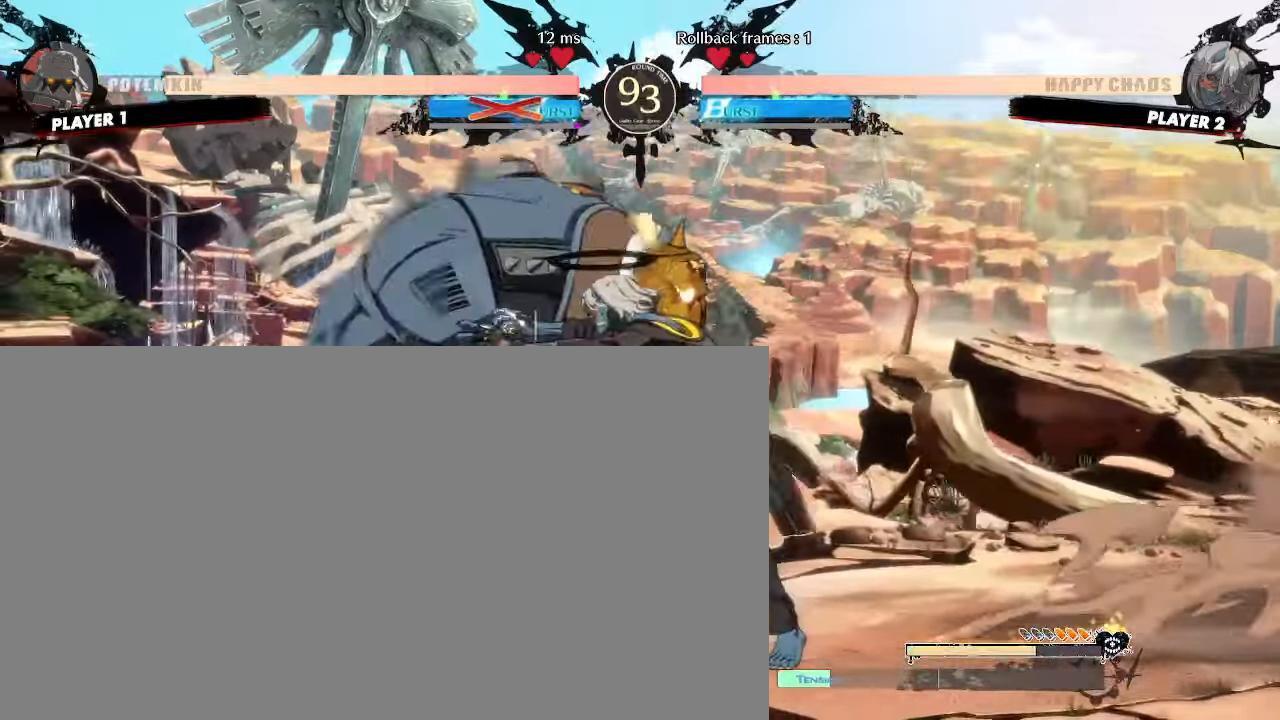
Gameplay with a controller (arcade stick); each line is a JSON object with the inputs held at the frame after it (dt_ms = milliseconds from this image to that frame). "events" lists button and stick changes between this image and that frame as [ms after this image, input, new state], when the widget could be followed in between. Not read: L3 R3.
{"dt_ms": 500, "buttons": [], "events": []}
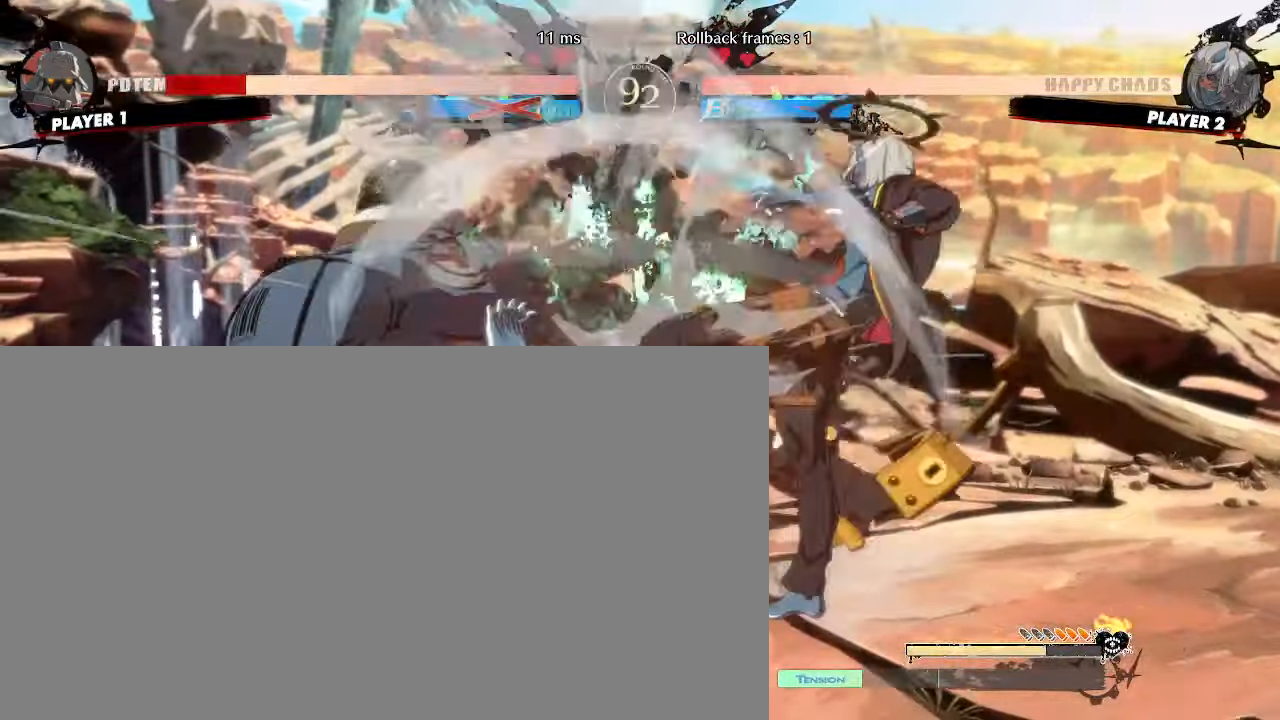
{"dt_ms": 500, "buttons": ["DPAD_RIGHT"], "events": [[417, "DPAD_RIGHT", "down"]]}
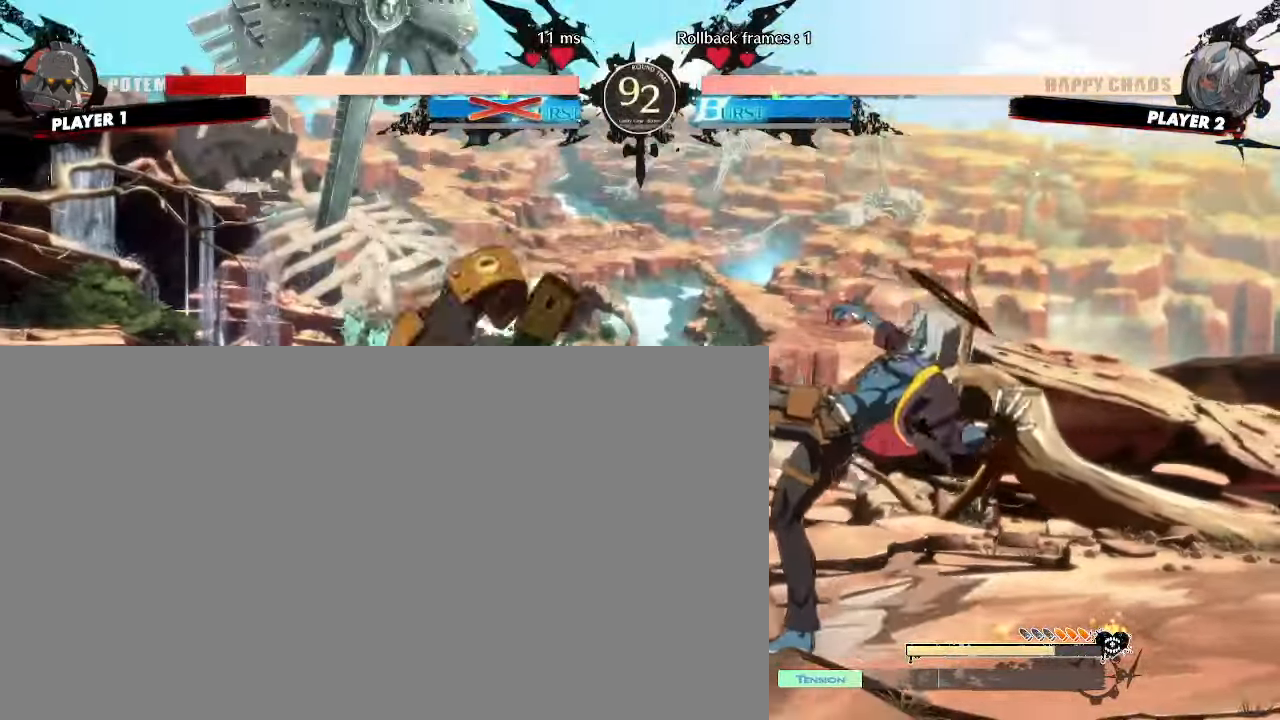
{"dt_ms": 500, "buttons": ["DPAD_RIGHT"], "events": []}
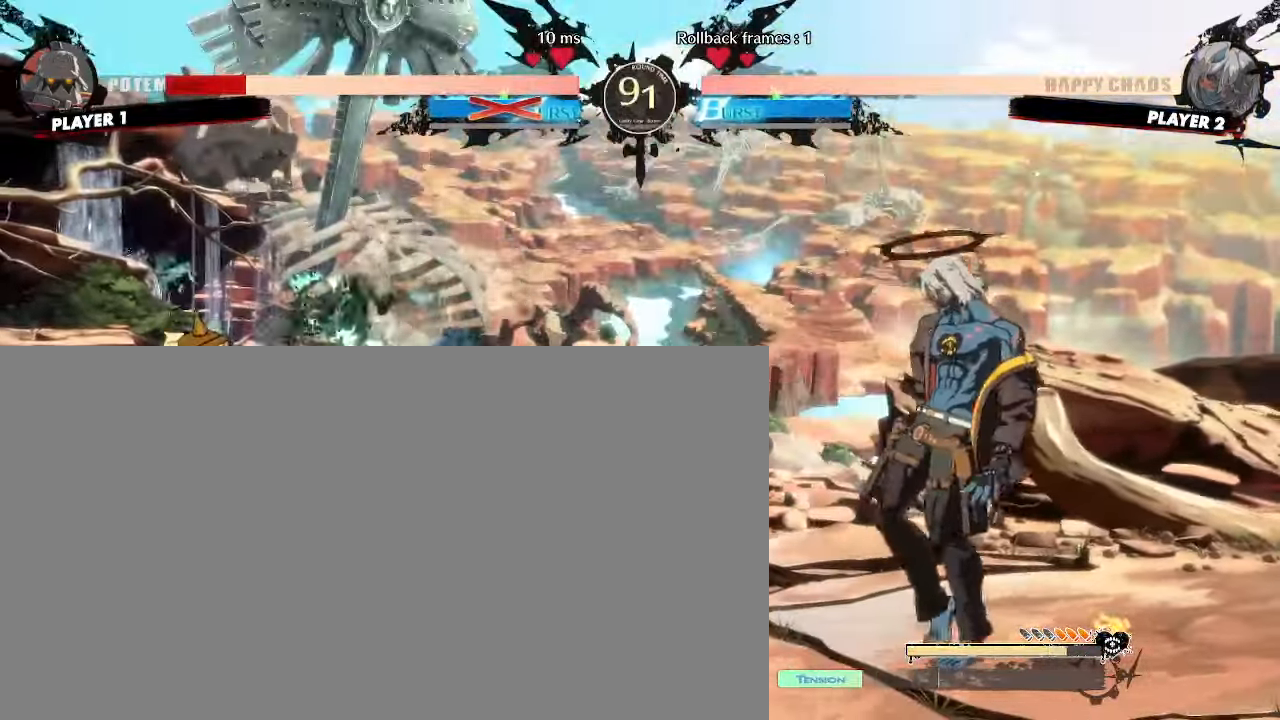
{"dt_ms": 500, "buttons": [], "events": [[67, "DPAD_UP", "down"], [100, "DPAD_RIGHT", "up"], [133, "DPAD_UP", "up"]]}
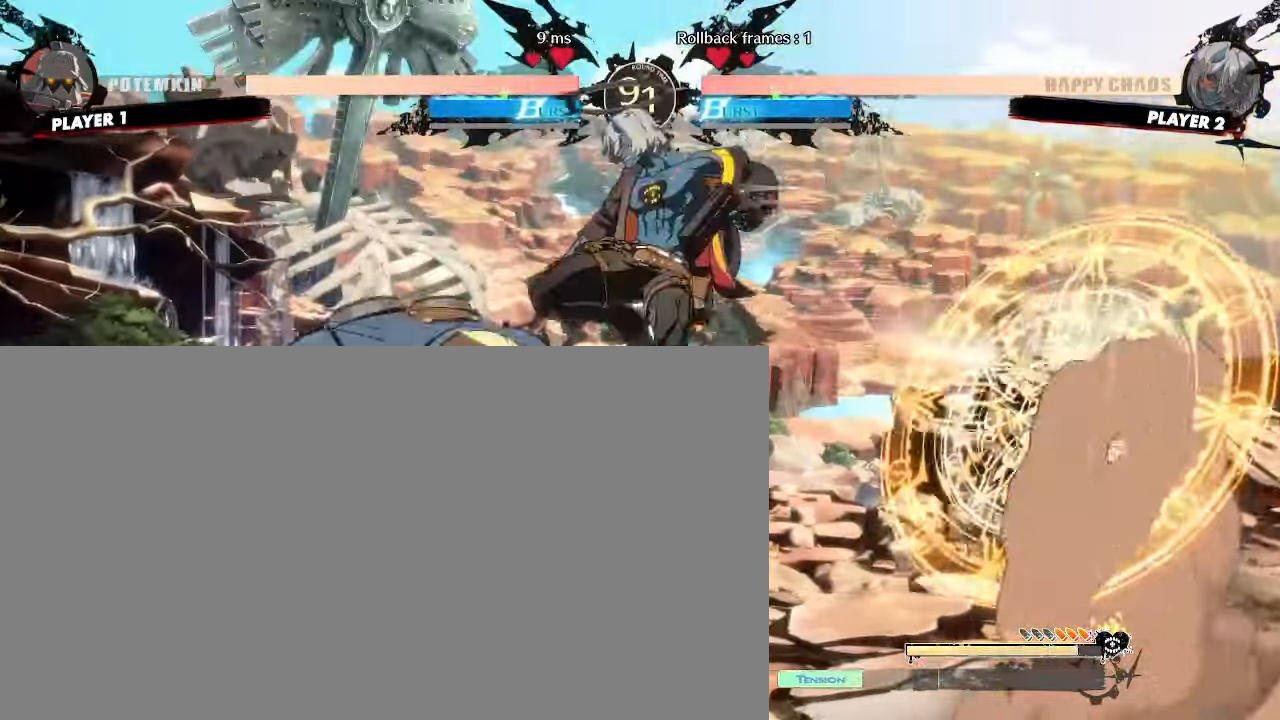
{"dt_ms": 500, "buttons": [], "events": []}
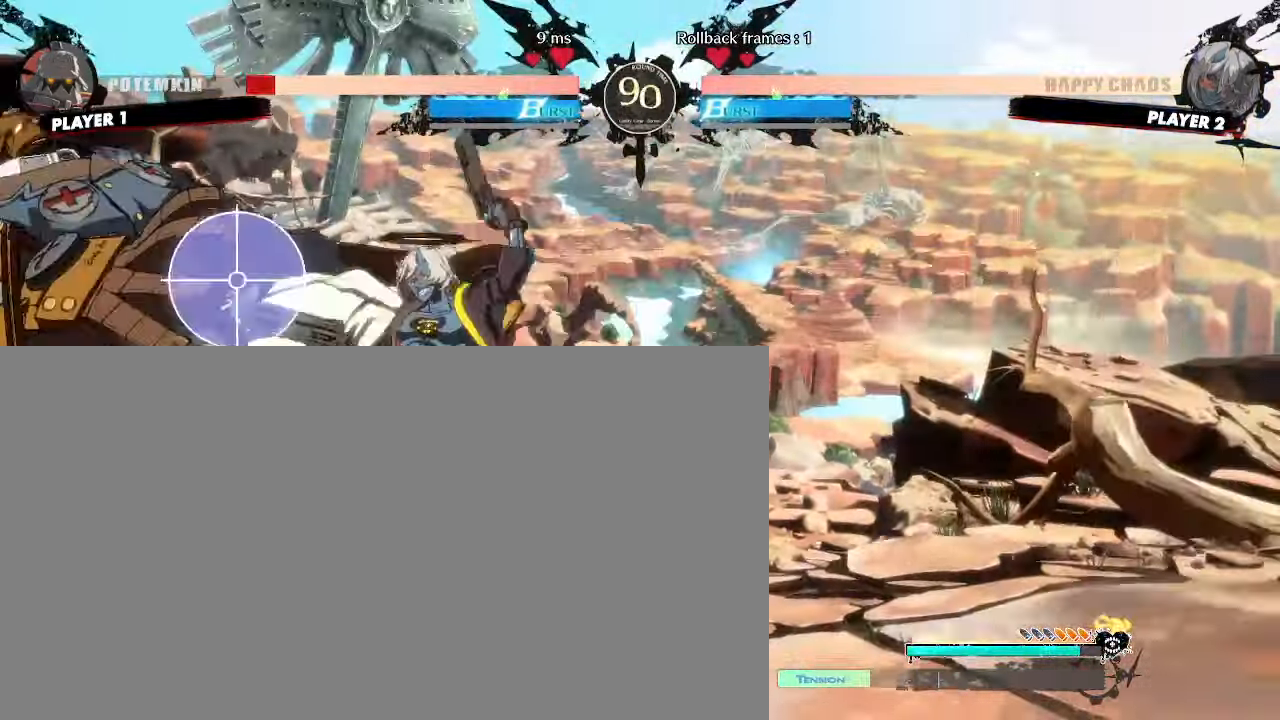
{"dt_ms": 500, "buttons": ["DPAD_RIGHT"], "events": [[117, "DPAD_LEFT", "down"], [283, "DPAD_LEFT", "up"], [400, "DPAD_DOWN", "down"], [467, "DPAD_RIGHT", "down"], [500, "DPAD_DOWN", "up"]]}
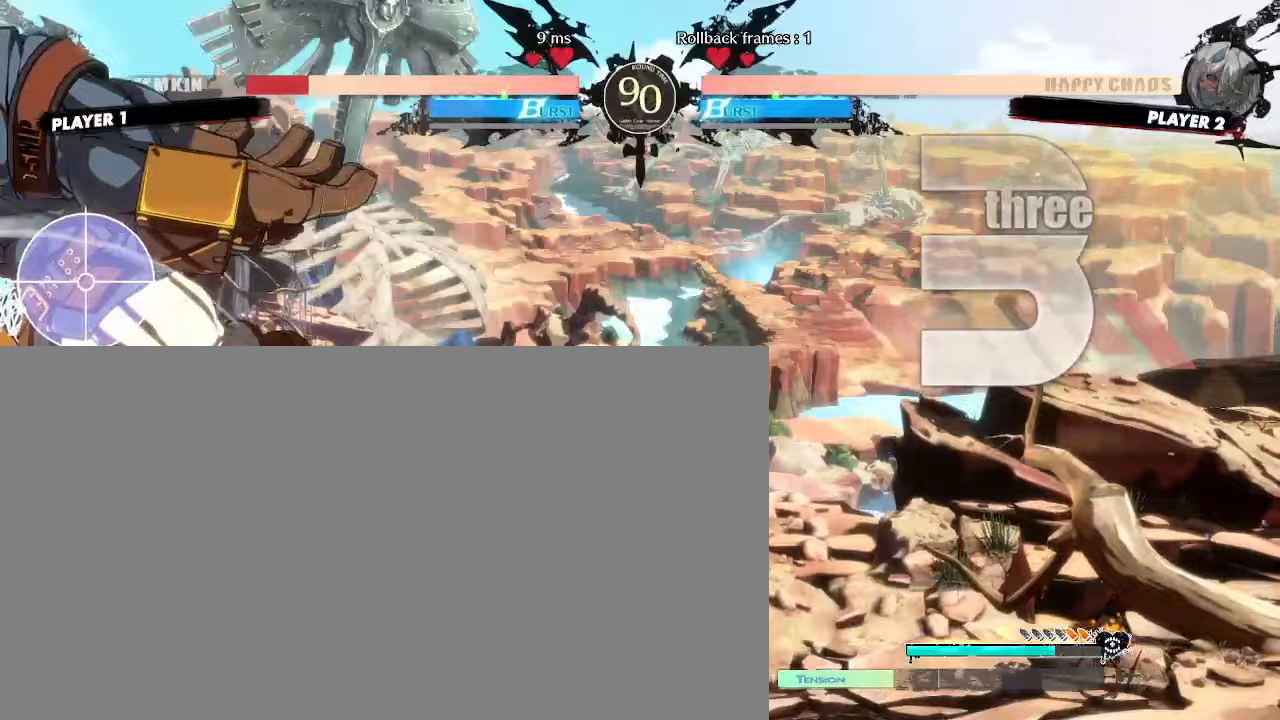
{"dt_ms": 500, "buttons": ["DPAD_DOWN"], "events": [[83, "DPAD_DOWN", "down"], [100, "DPAD_RIGHT", "up"]]}
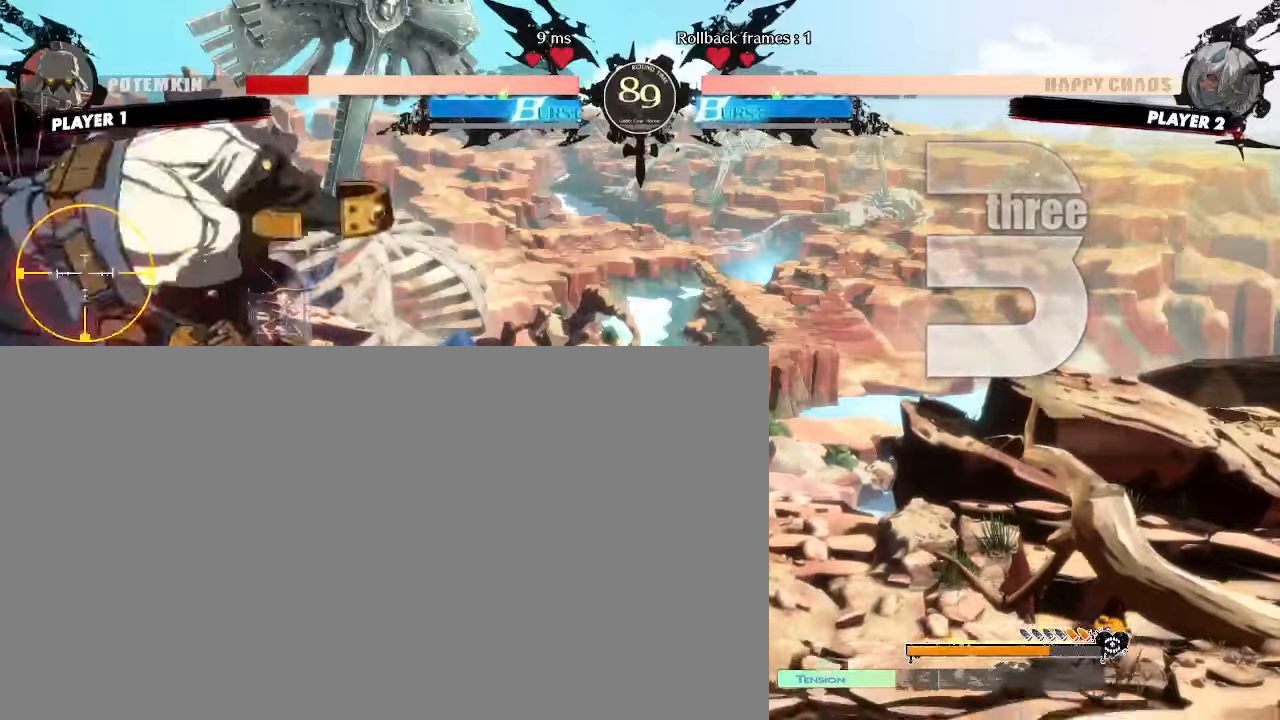
{"dt_ms": 500, "buttons": ["DPAD_RIGHT"], "events": [[50, "DPAD_RIGHT", "down"], [67, "DPAD_DOWN", "up"], [117, "DPAD_RIGHT", "up"], [333, "DPAD_RIGHT", "down"]]}
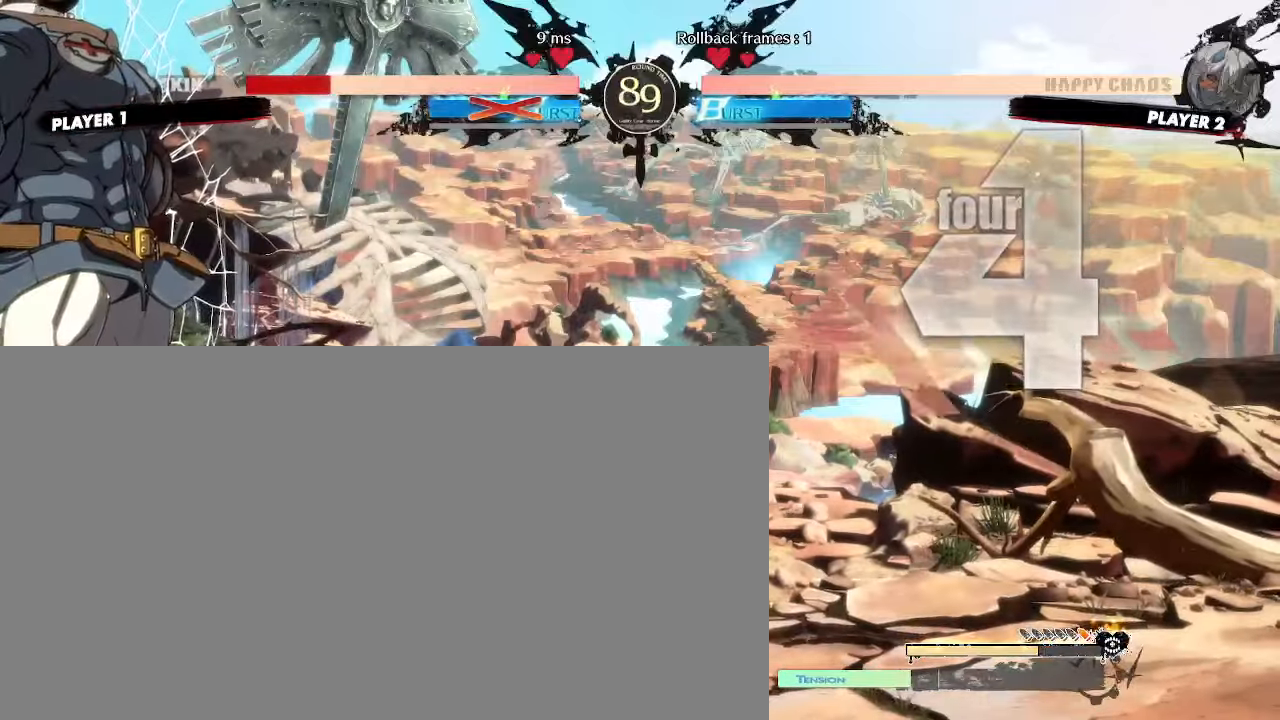
{"dt_ms": 500, "buttons": ["DPAD_LEFT"], "events": [[50, "DPAD_RIGHT", "up"], [217, "DPAD_LEFT", "down"]]}
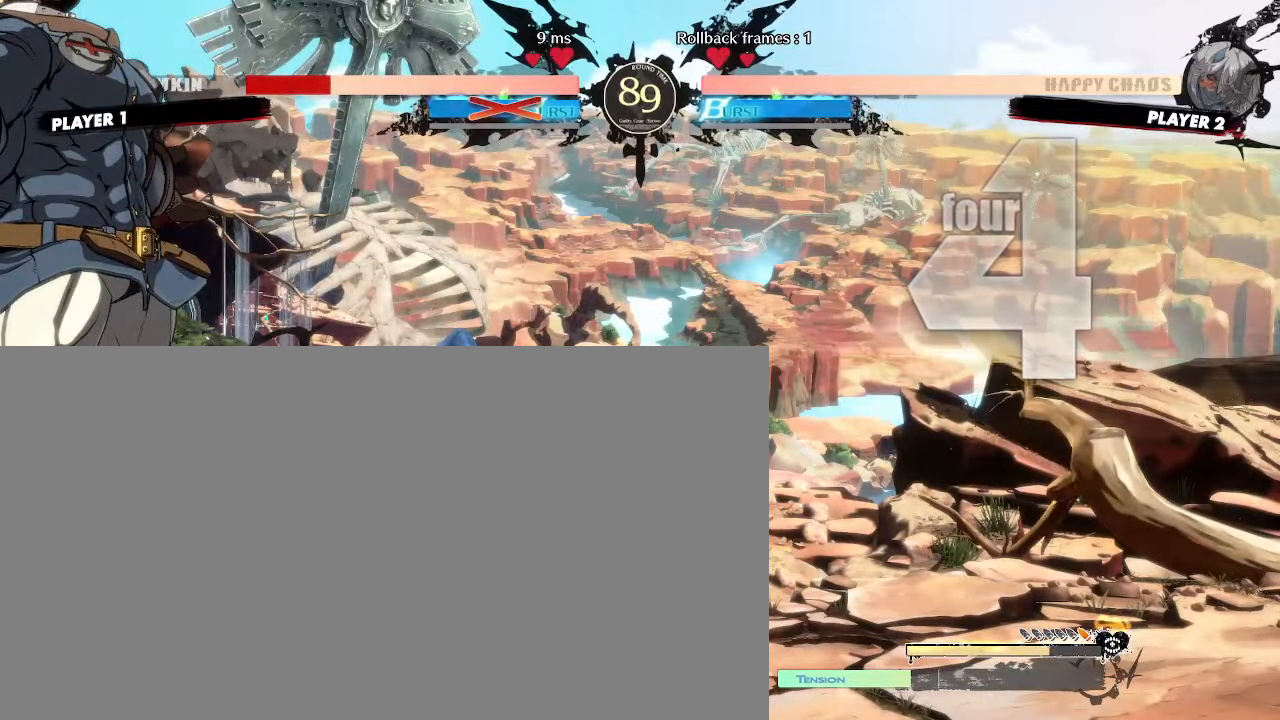
{"dt_ms": 500, "buttons": ["DPAD_LEFT"], "events": []}
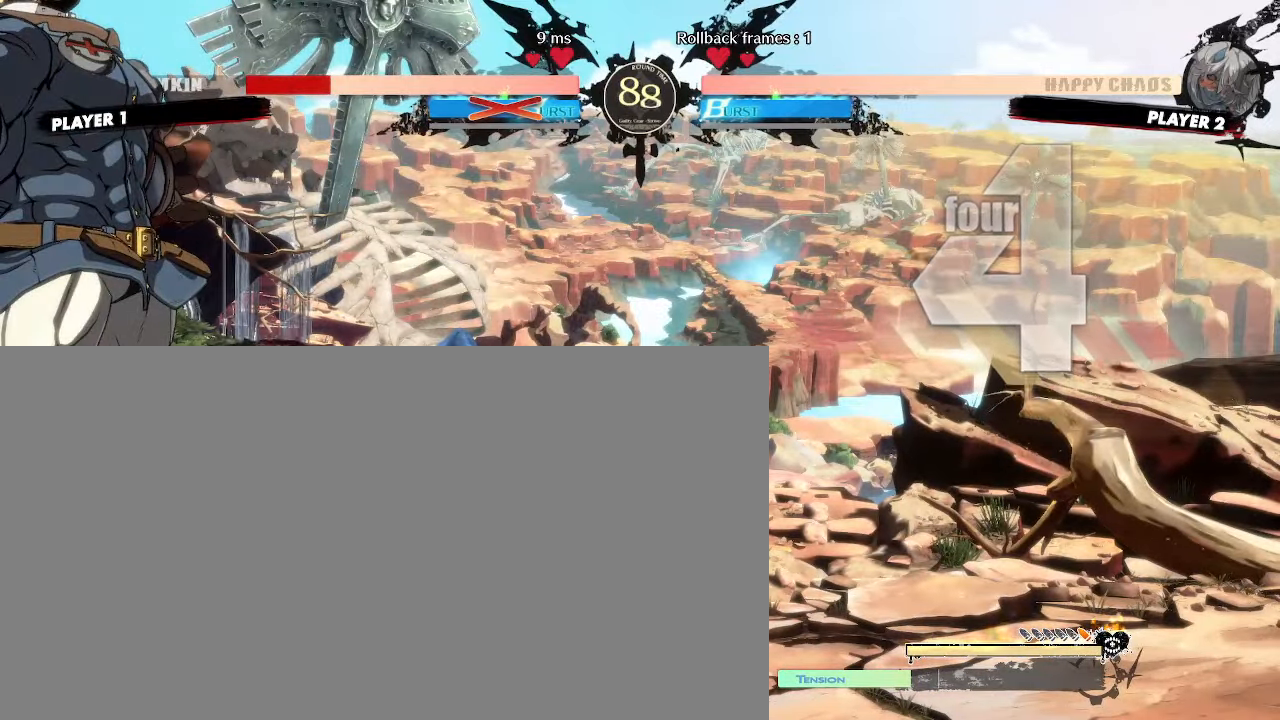
{"dt_ms": 500, "buttons": [], "events": [[50, "DPAD_LEFT", "up"]]}
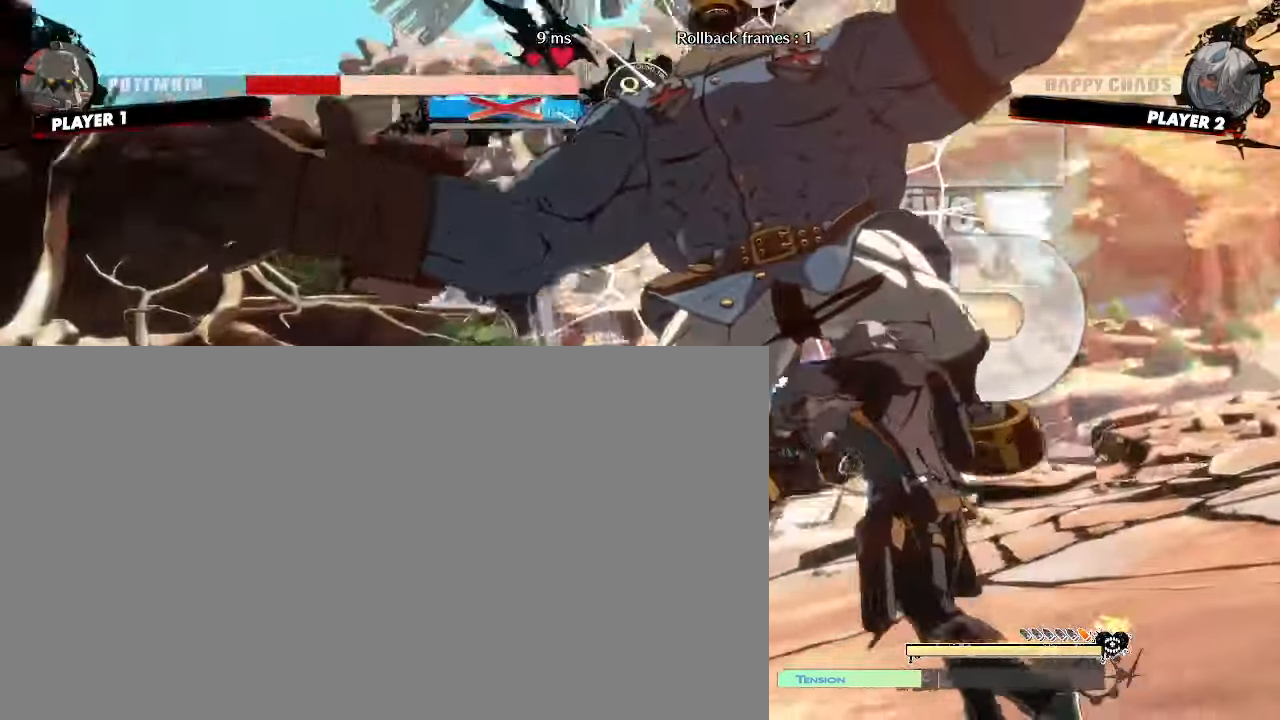
{"dt_ms": 500, "buttons": [], "events": []}
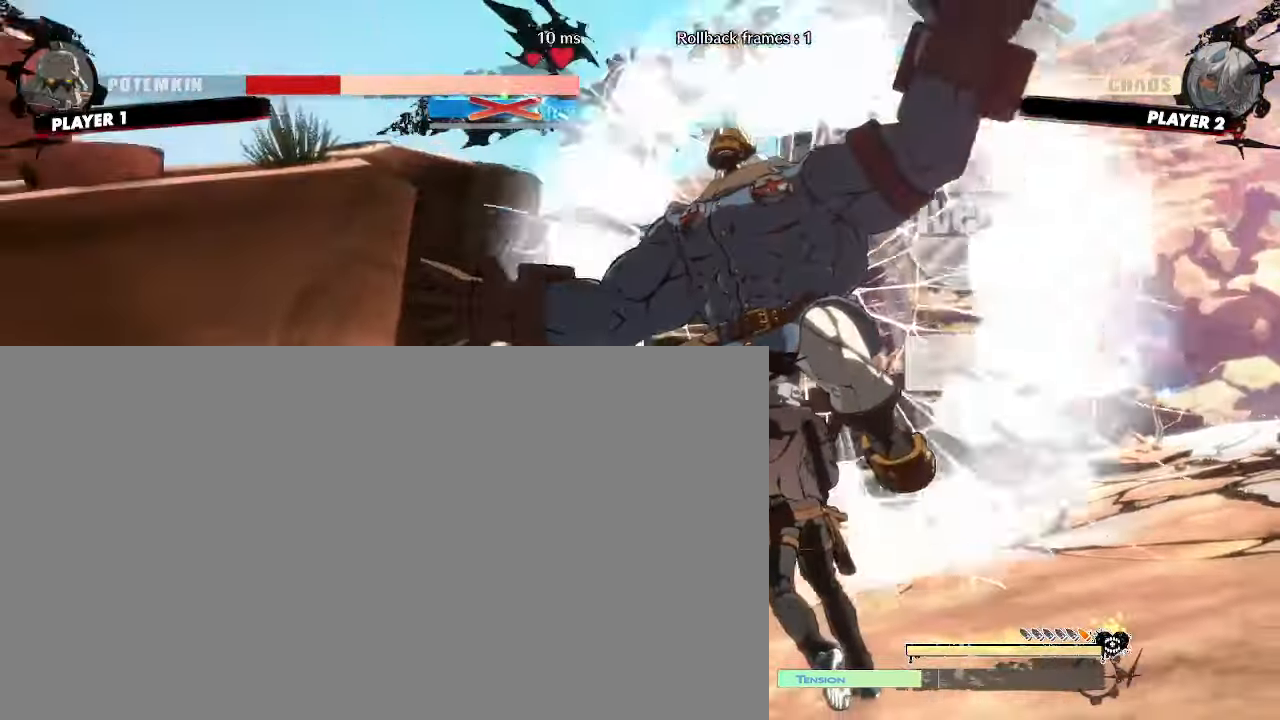
{"dt_ms": 1000, "buttons": ["DPAD_RIGHT"]}
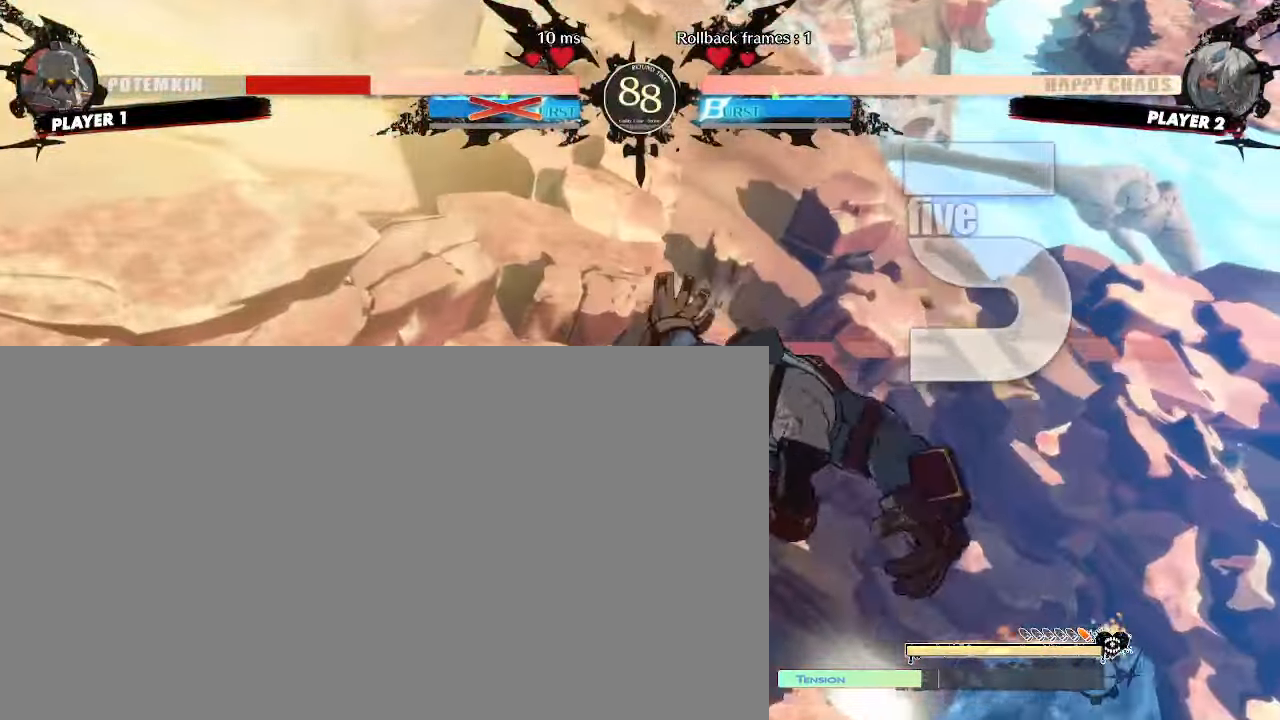
{"dt_ms": 500, "buttons": ["DPAD_RIGHT"], "events": []}
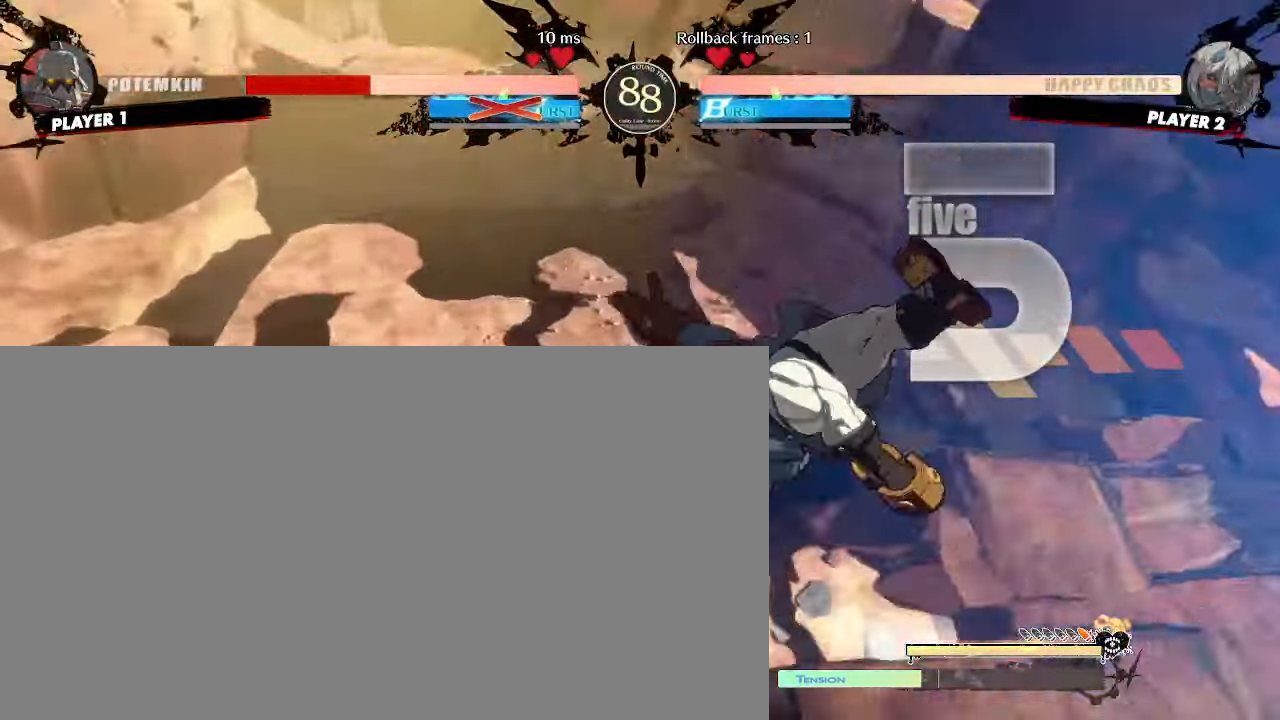
{"dt_ms": 500, "buttons": []}
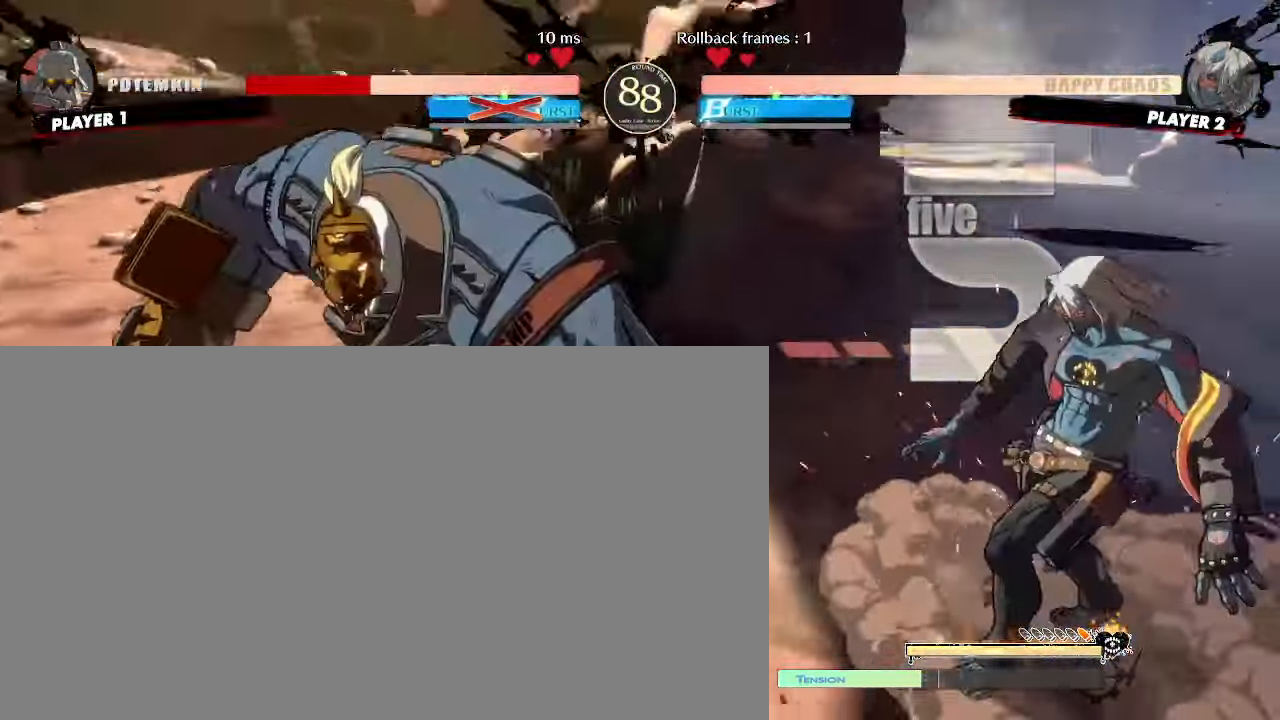
{"dt_ms": 500, "buttons": ["DPAD_RIGHT"], "events": [[50, "DPAD_RIGHT", "down"]]}
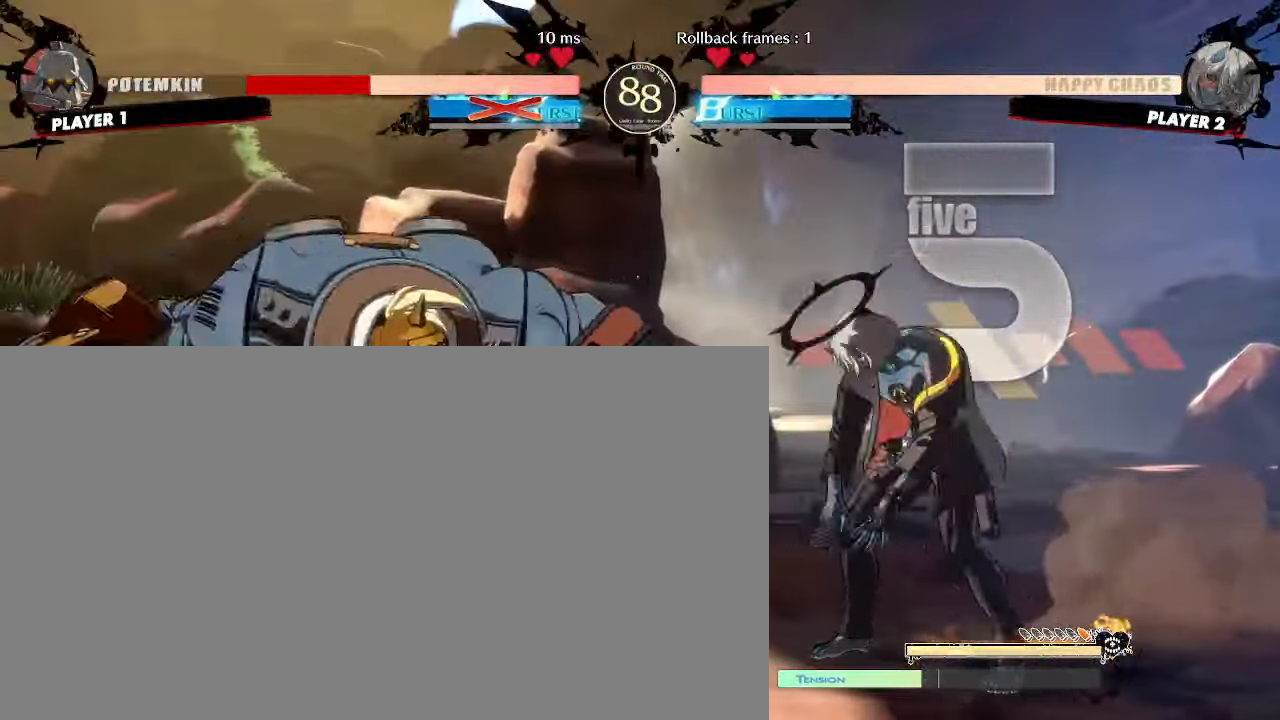
{"dt_ms": 500, "buttons": [], "events": [[333, "DPAD_DOWN", "down"], [333, "DPAD_RIGHT", "up"], [367, "DPAD_LEFT", "down"], [400, "DPAD_DOWN", "up"], [433, "DPAD_LEFT", "up"]]}